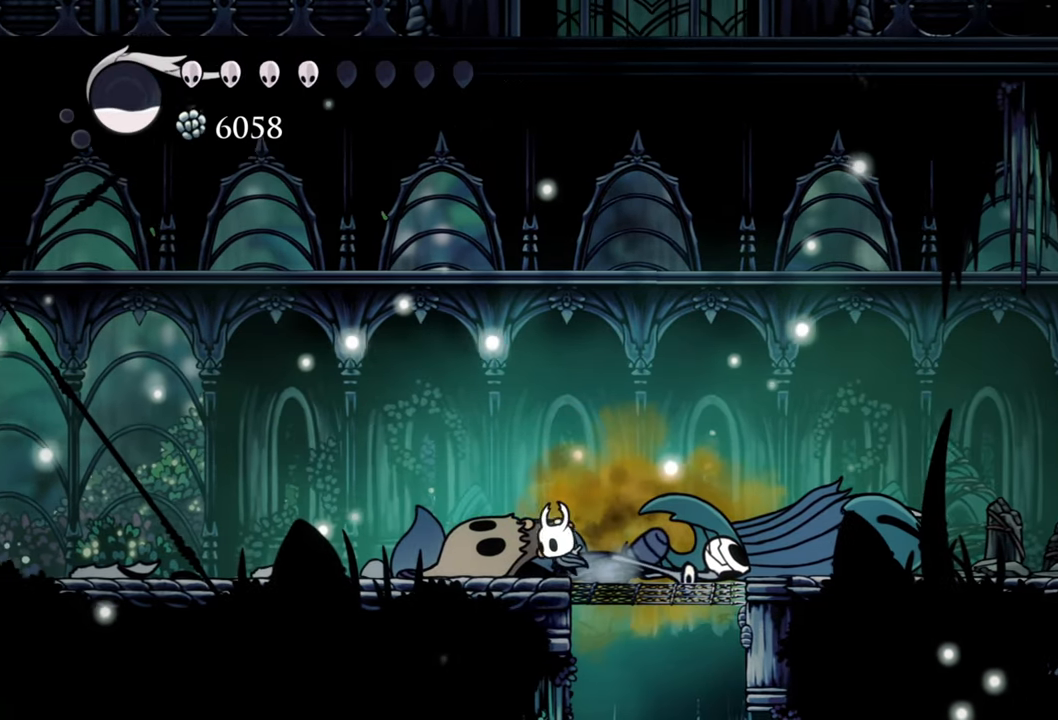
Gameplay with a controller (Xbox layout); each line is a JSON object with the inputs held at the frame after it. "events" lists button and stick changes between this image and that frame as [ms after this image, input, new state], when the widget could be followed in between. Not read: left_stick right_stick.
{"buttons": [], "events": [[160, "DPAD_LEFT", "up"]]}
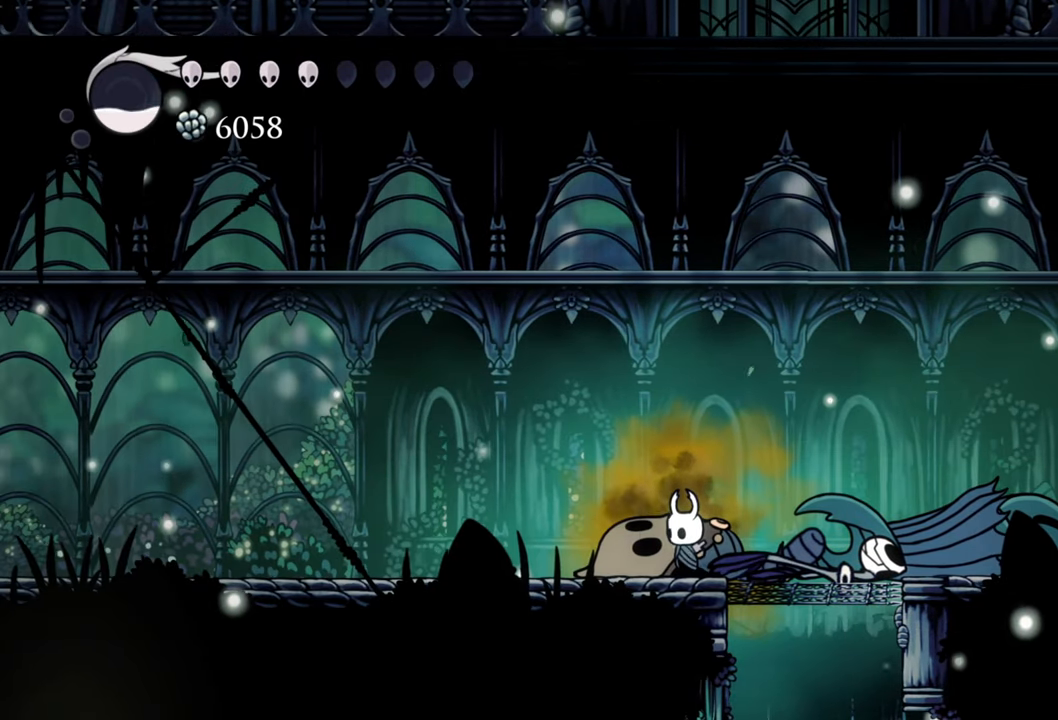
{"buttons": ["DPAD_LEFT"], "events": [[100, "DPAD_LEFT", "down"]]}
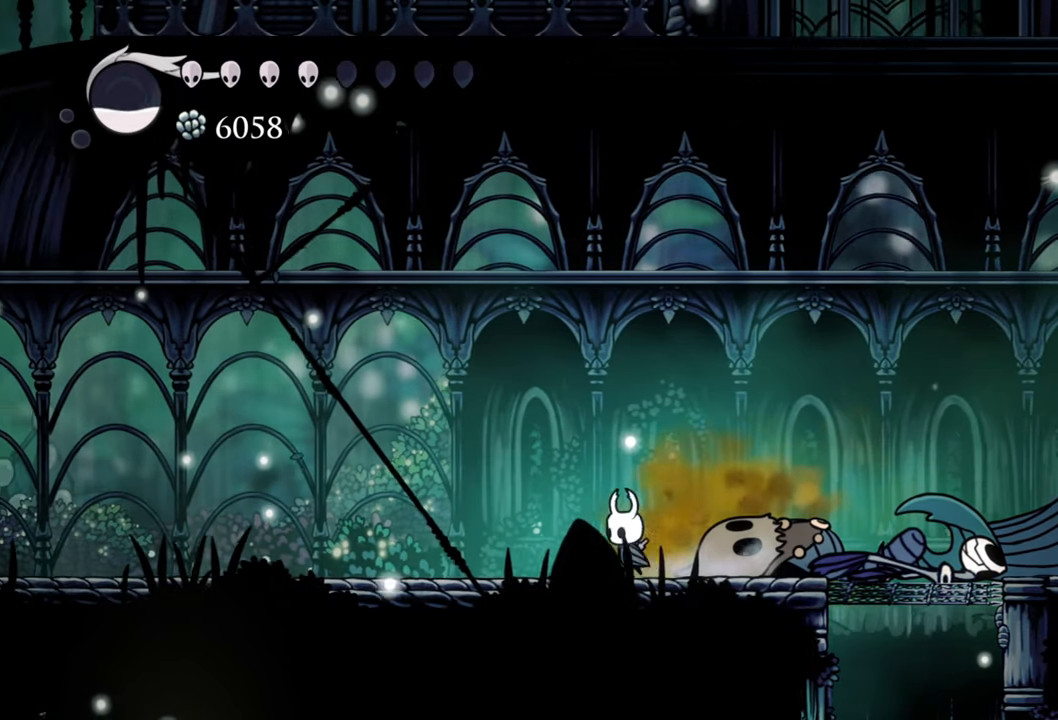
{"buttons": ["DPAD_RIGHT"], "events": [[40, "DPAD_LEFT", "up"], [380, "DPAD_RIGHT", "down"]]}
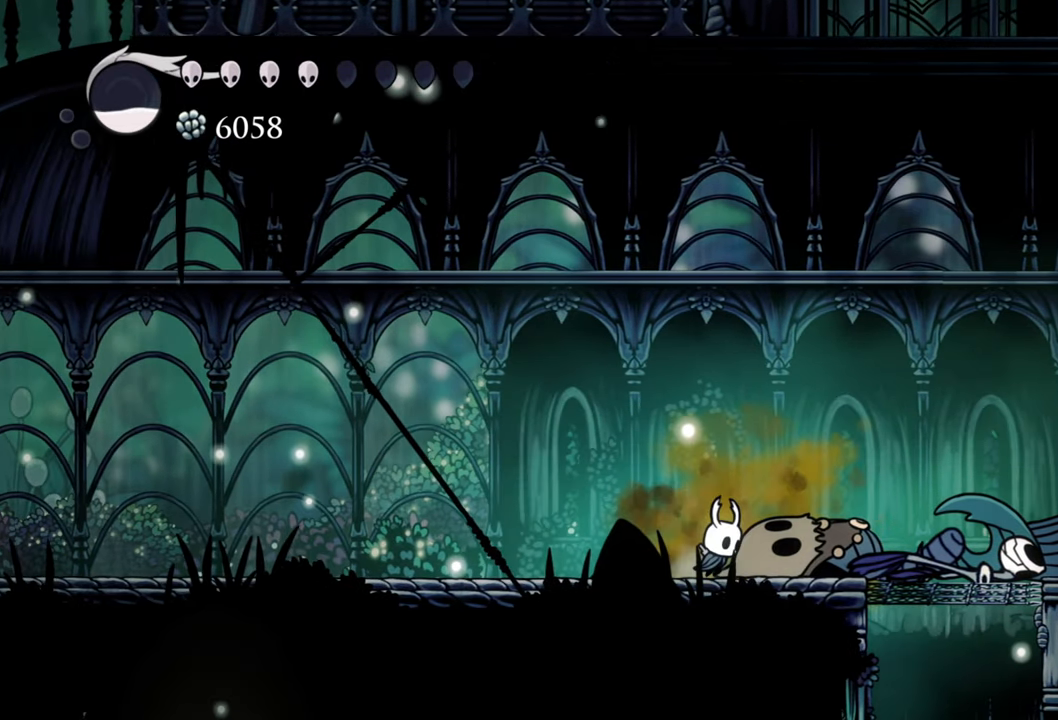
{"buttons": [], "events": [[320, "DPAD_RIGHT", "up"]]}
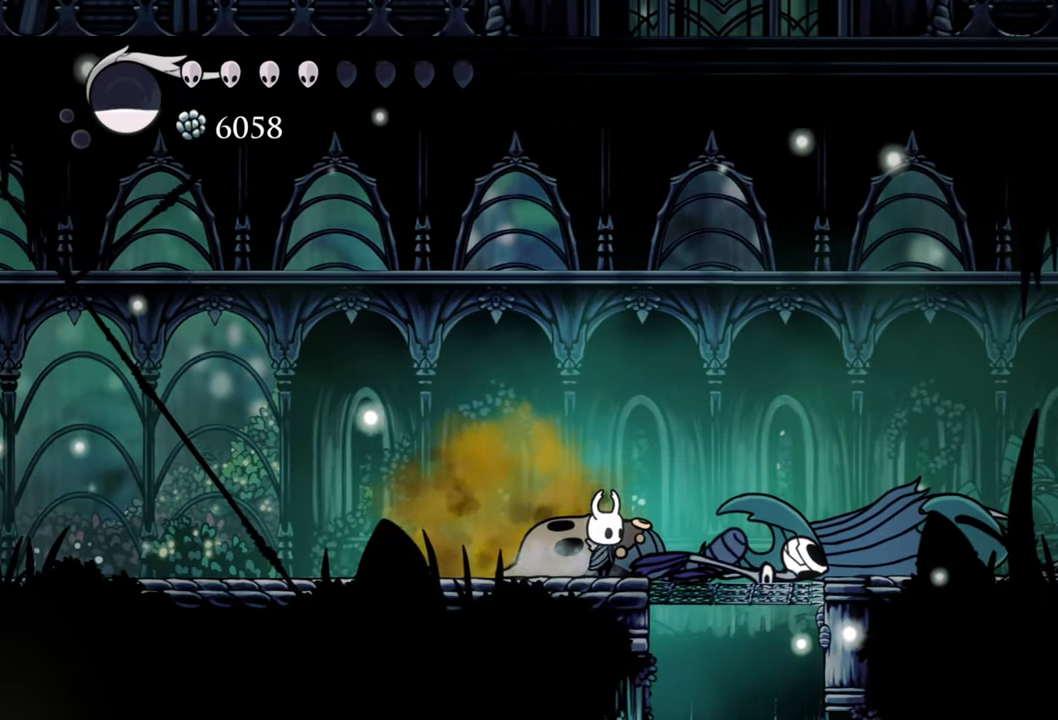
{"buttons": [], "events": []}
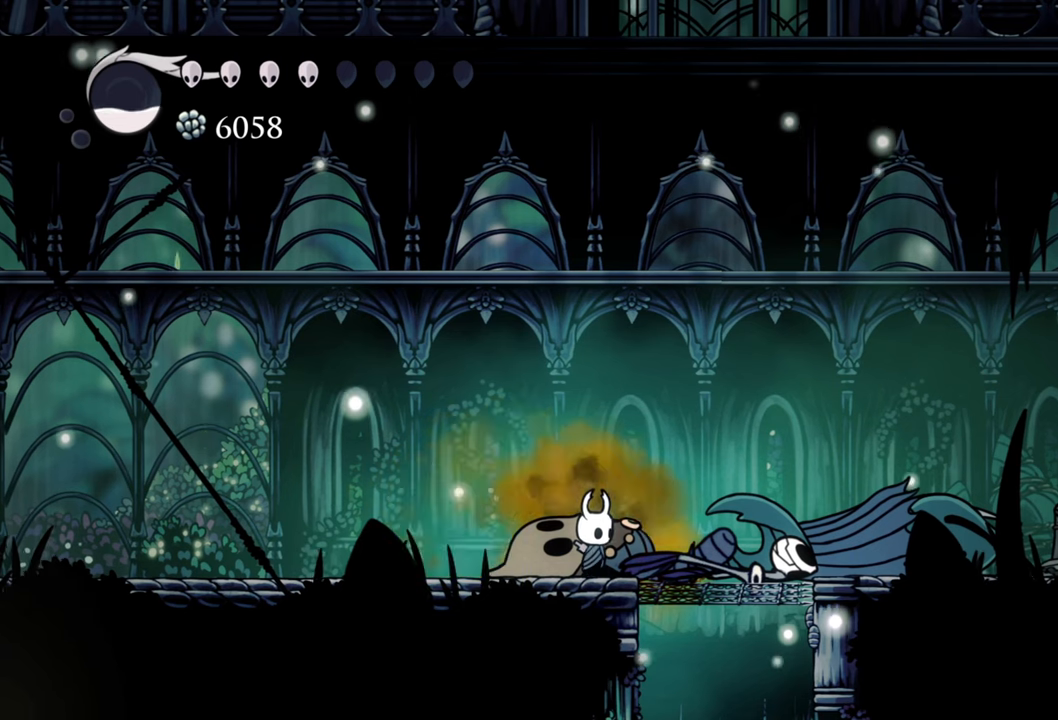
{"buttons": [], "events": []}
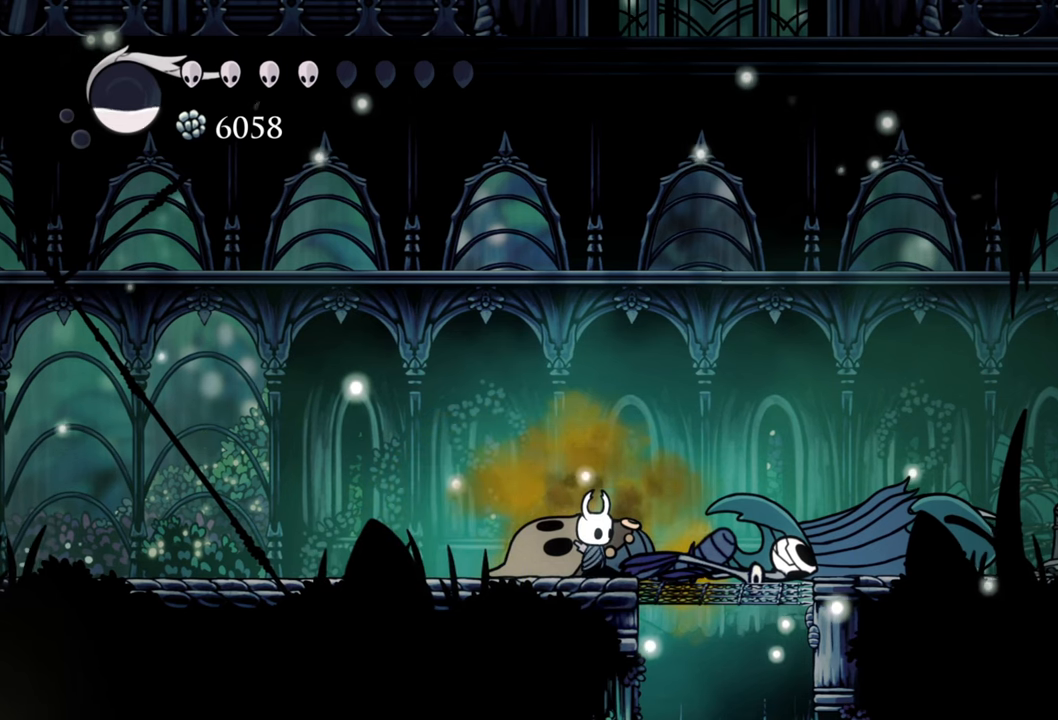
{"buttons": [], "events": []}
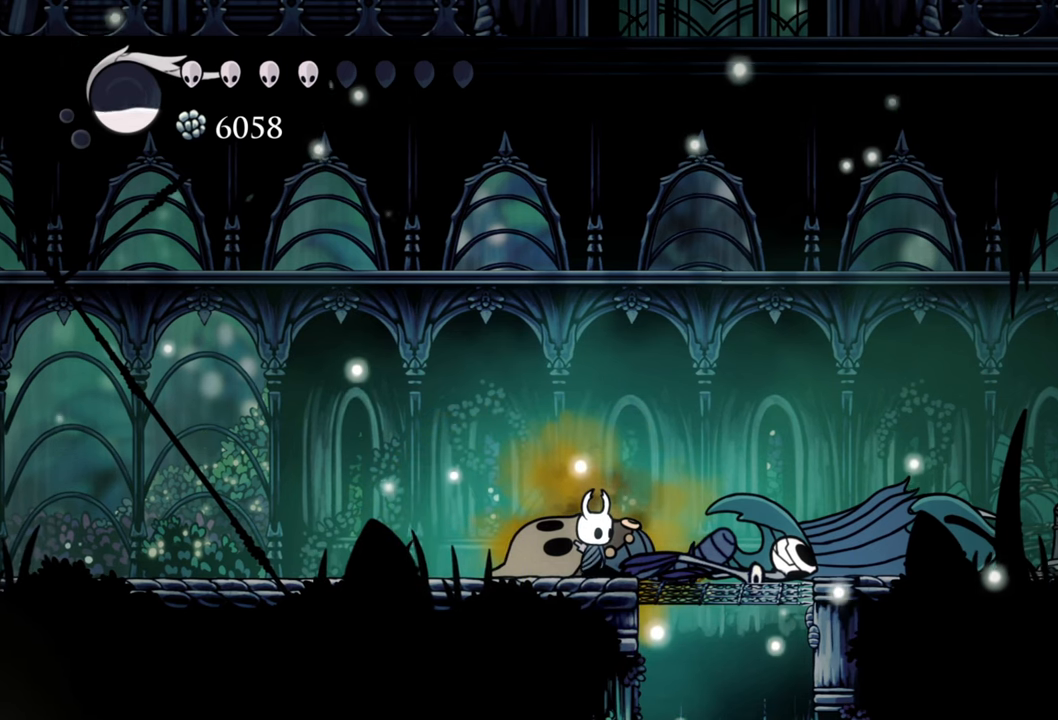
{"buttons": [], "events": []}
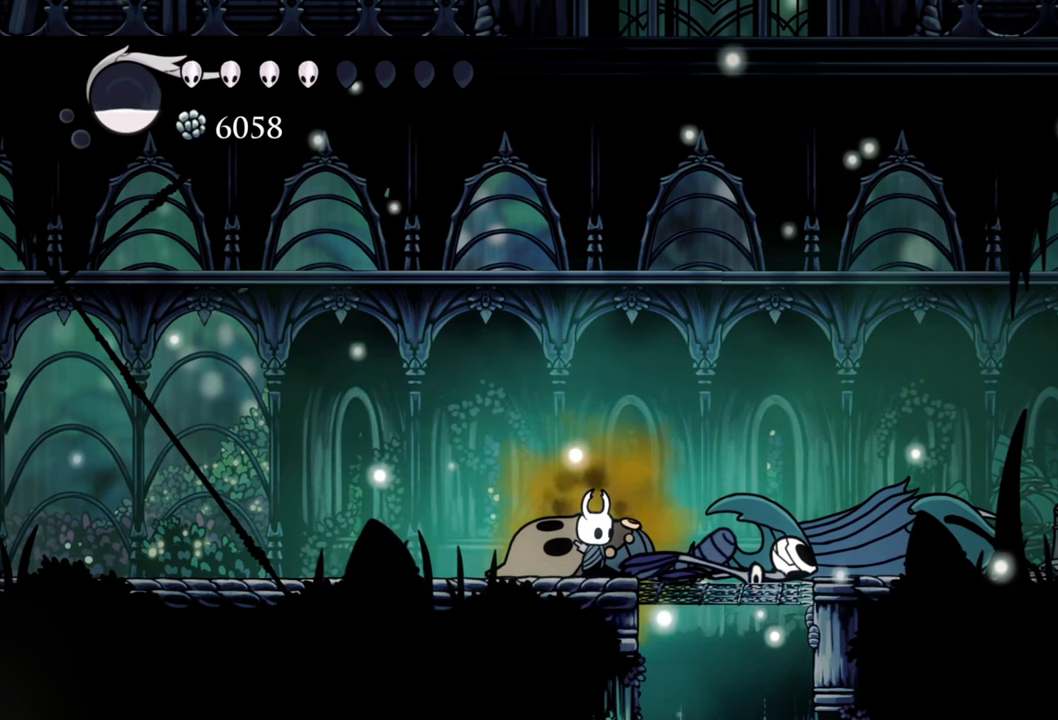
{"buttons": ["DPAD_RIGHT"], "events": [[440, "DPAD_RIGHT", "down"]]}
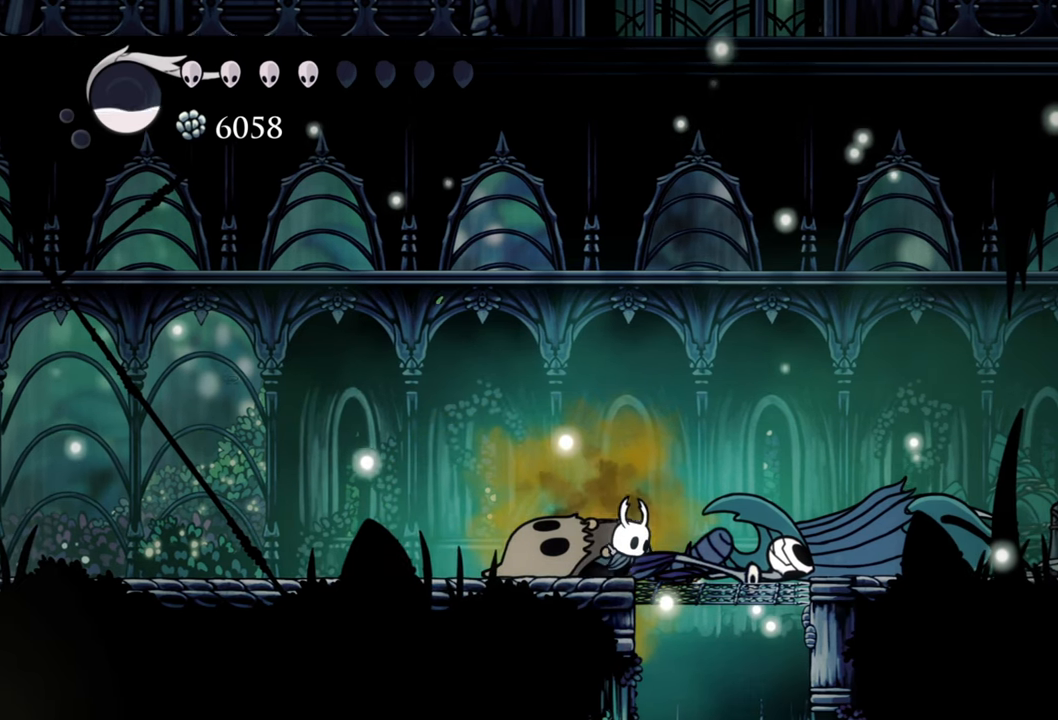
{"buttons": [], "events": [[80, "DPAD_RIGHT", "up"]]}
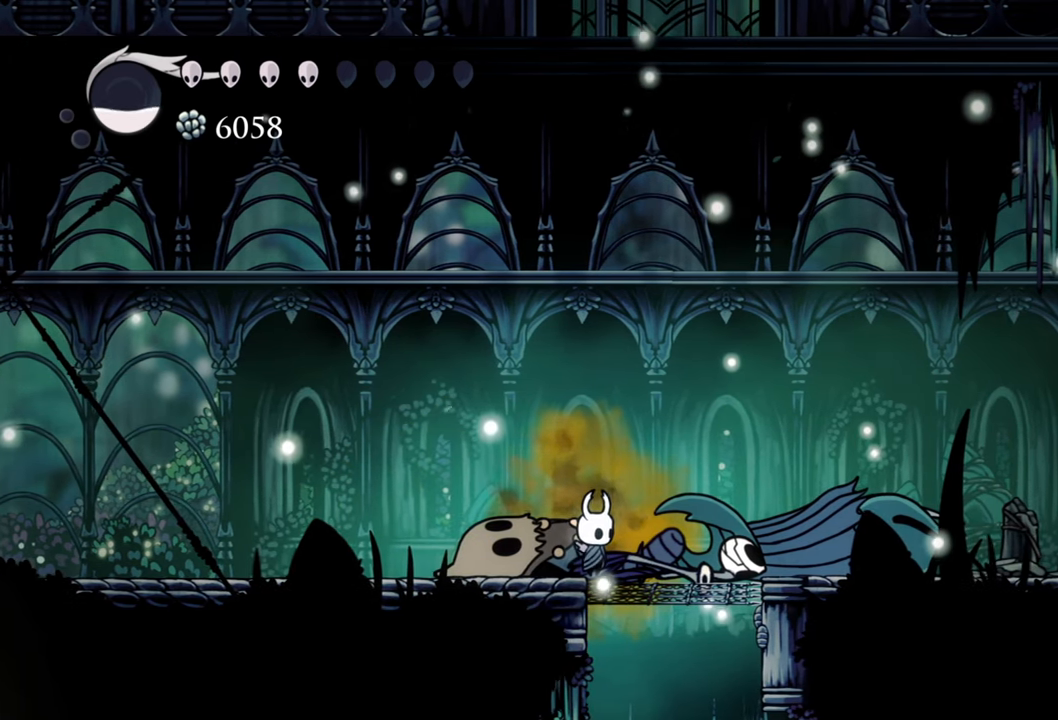
{"buttons": [], "events": [[180, "DPAD_LEFT", "down"], [320, "DPAD_LEFT", "up"]]}
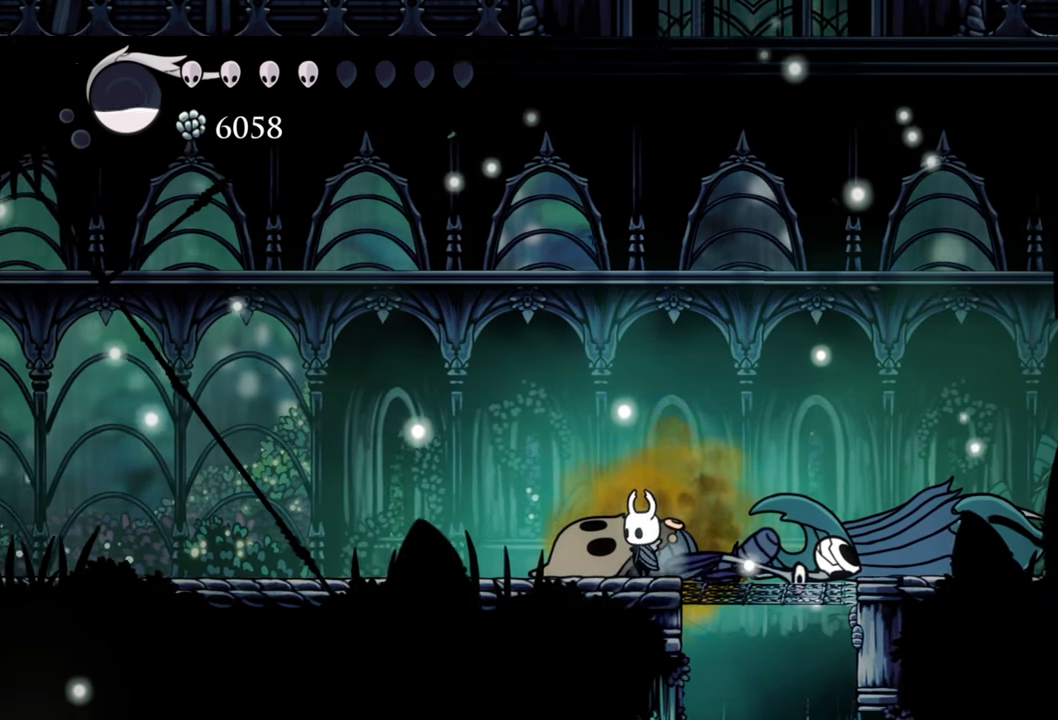
{"buttons": [], "events": []}
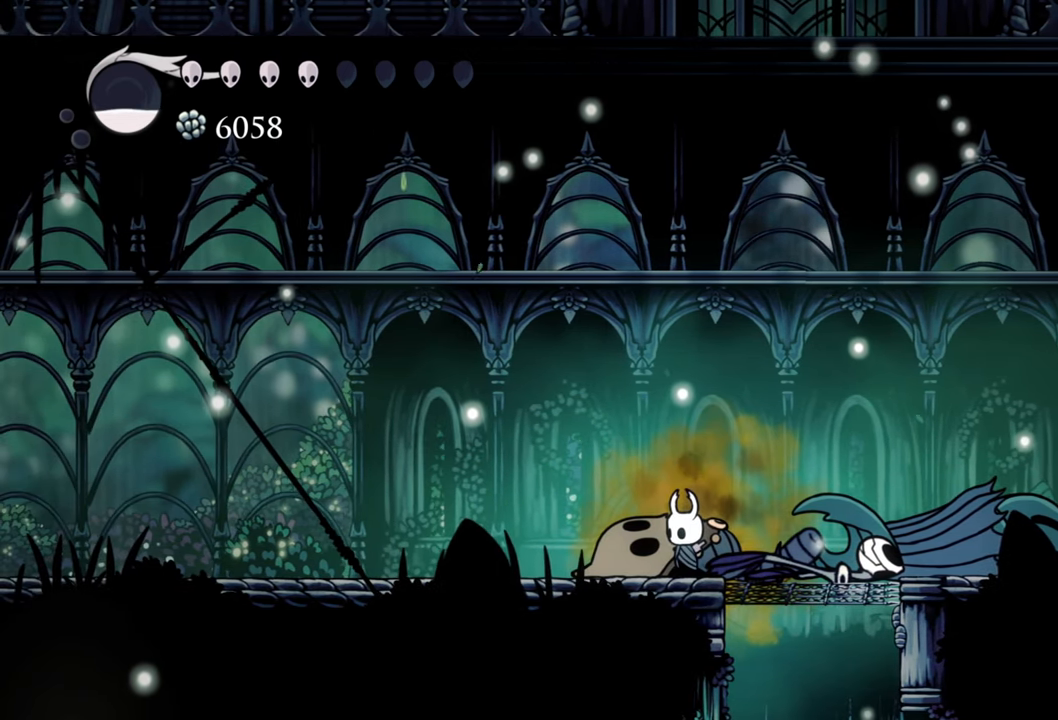
{"buttons": [], "events": []}
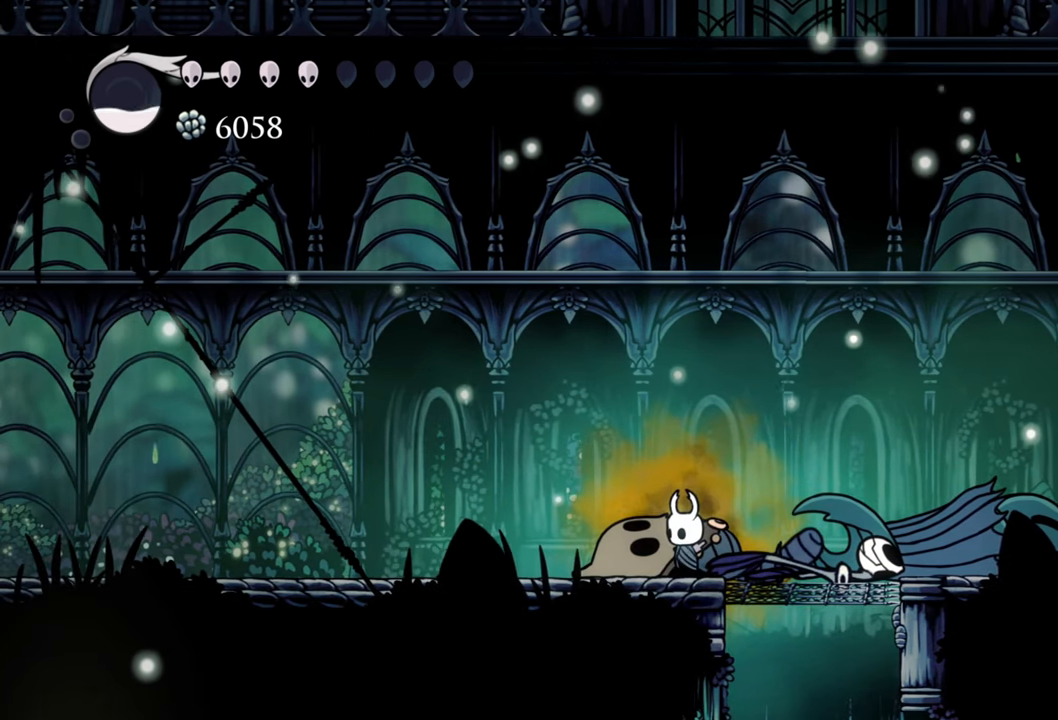
{"buttons": ["DPAD_DOWN"], "events": [[320, "DPAD_DOWN", "down"]]}
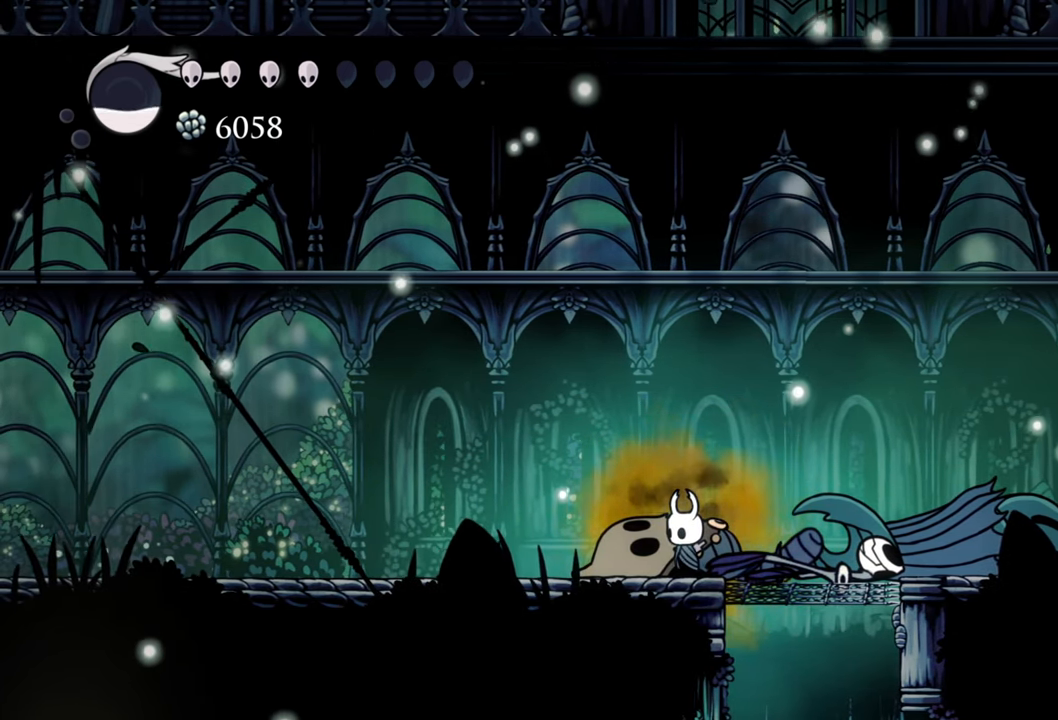
{"buttons": ["DPAD_DOWN"], "events": []}
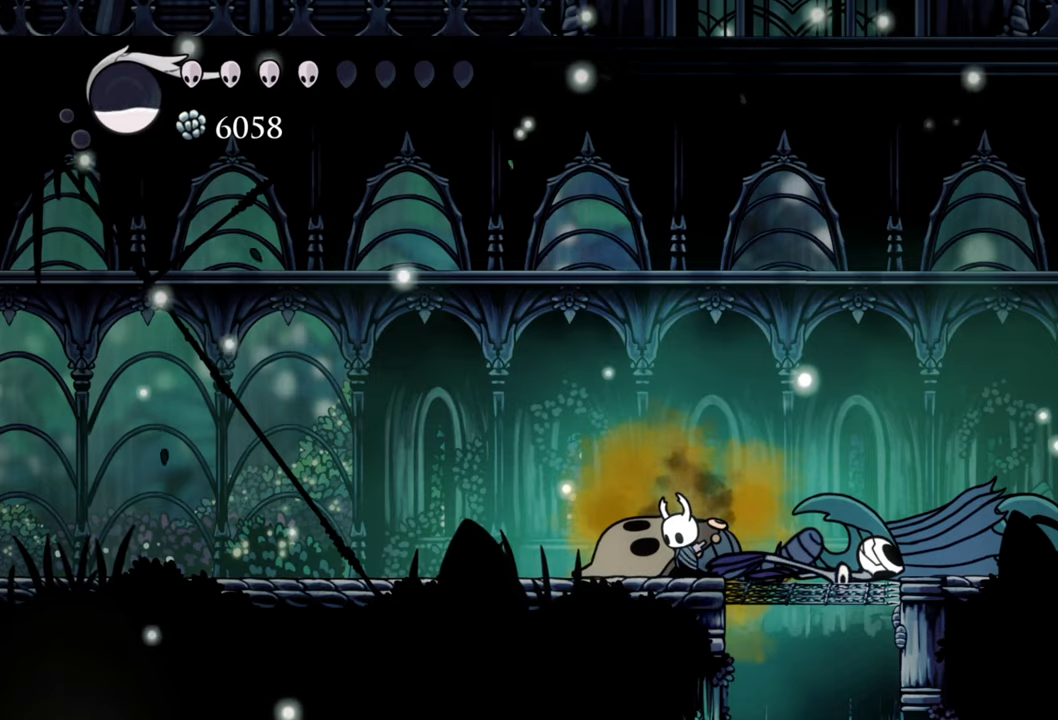
{"buttons": ["DPAD_DOWN"], "events": []}
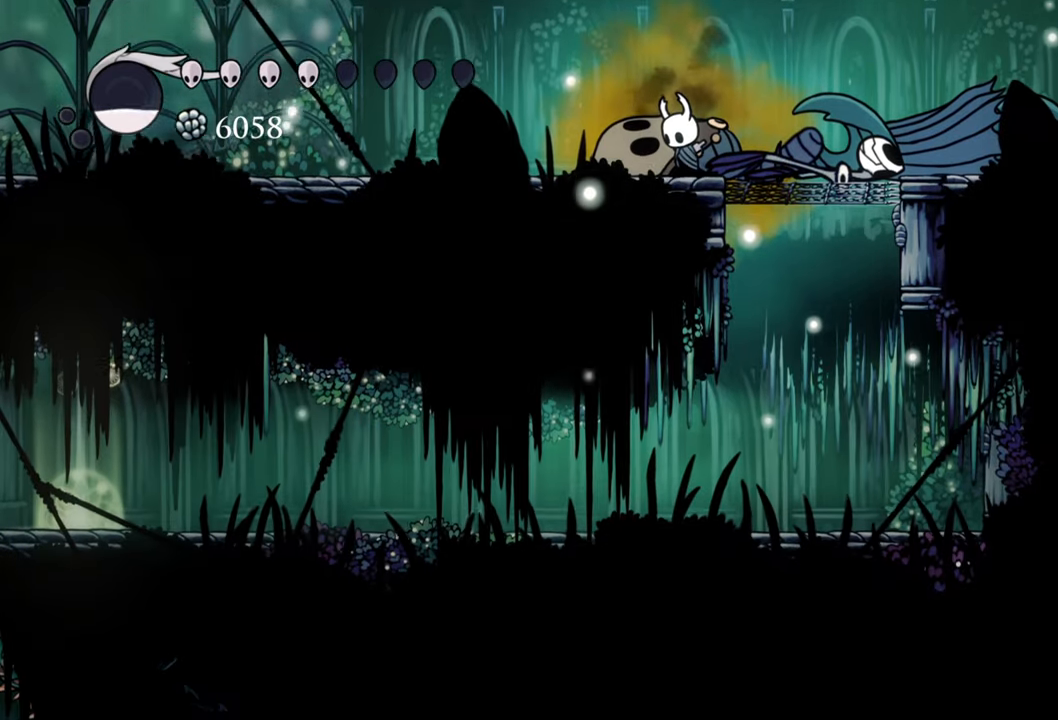
{"buttons": ["DPAD_DOWN"], "events": []}
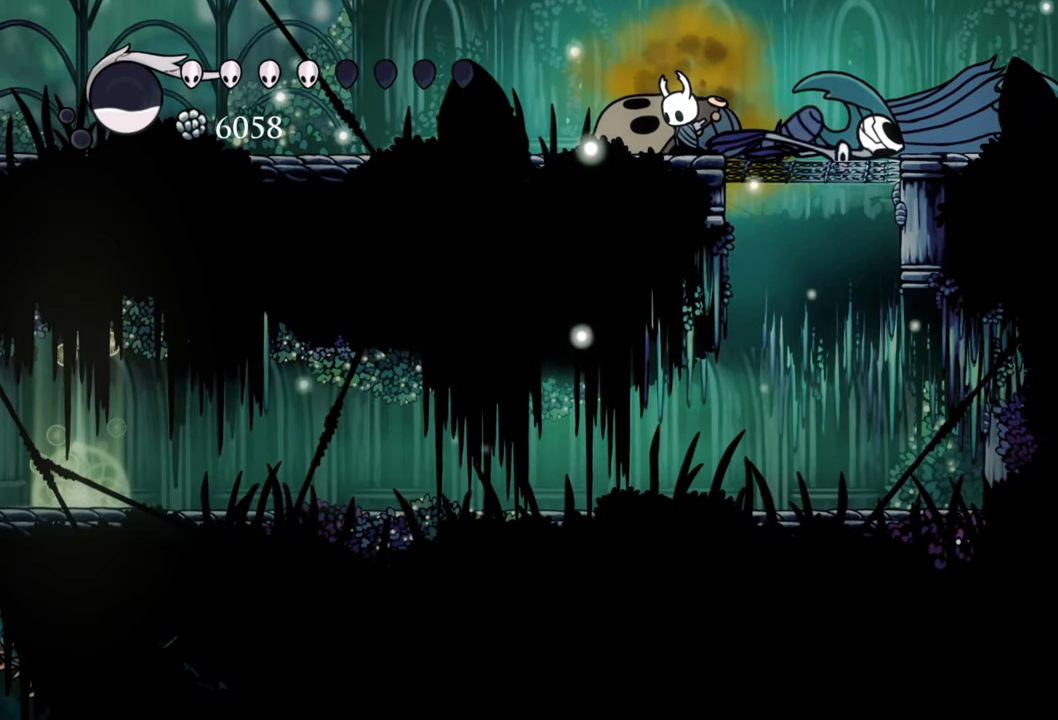
{"buttons": ["DPAD_DOWN"], "events": []}
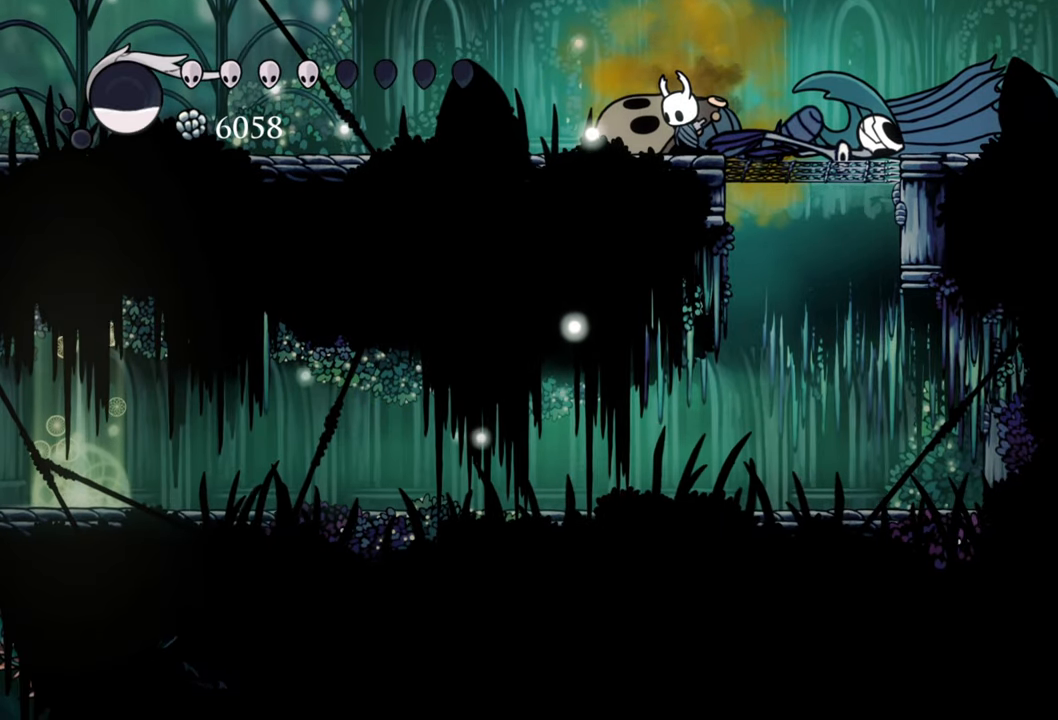
{"buttons": [], "events": [[100, "DPAD_DOWN", "up"]]}
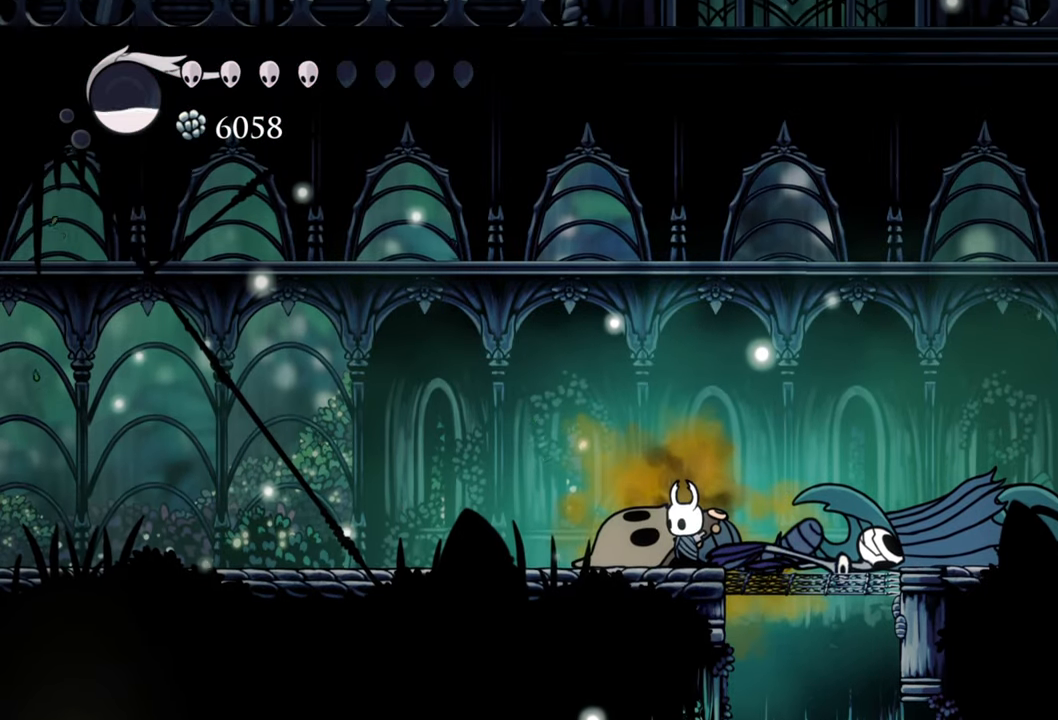
{"buttons": [], "events": []}
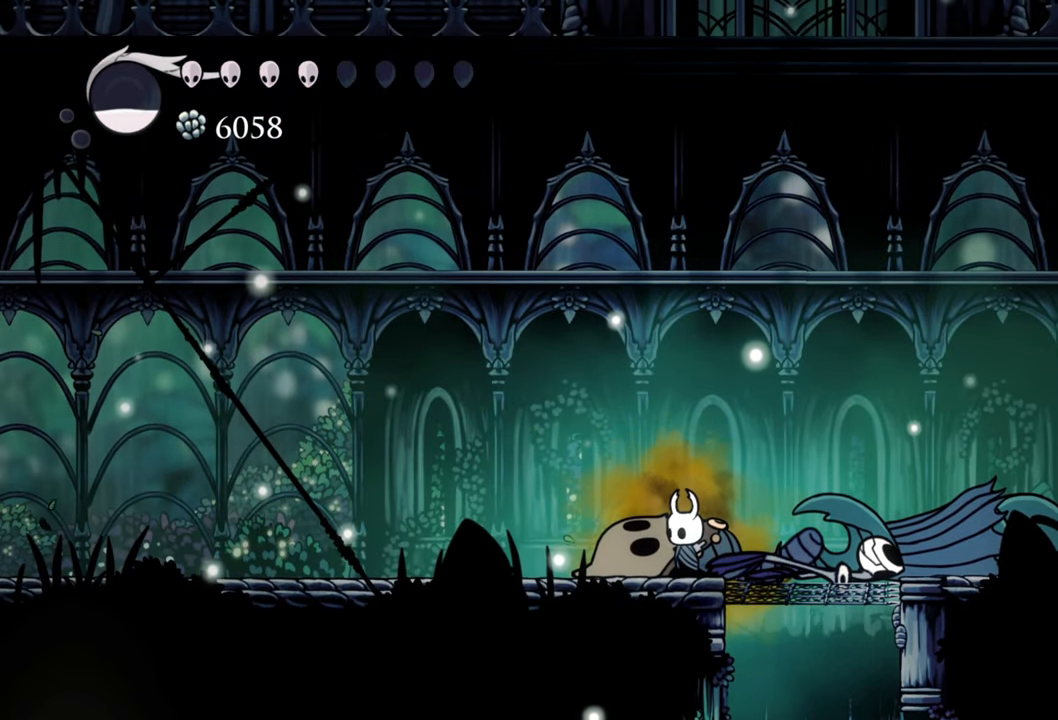
{"buttons": ["R2", "DPAD_LEFT"], "events": [[160, "DPAD_LEFT", "down"], [460, "R2", "down"]]}
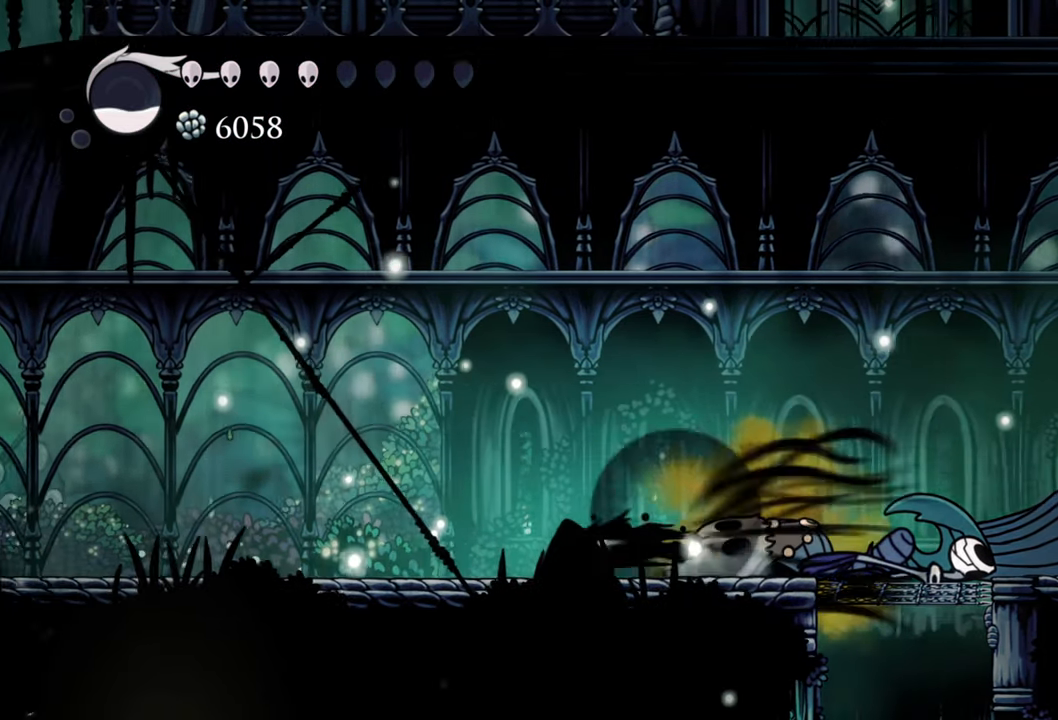
{"buttons": ["DPAD_LEFT"], "events": [[240, "R2", "up"]]}
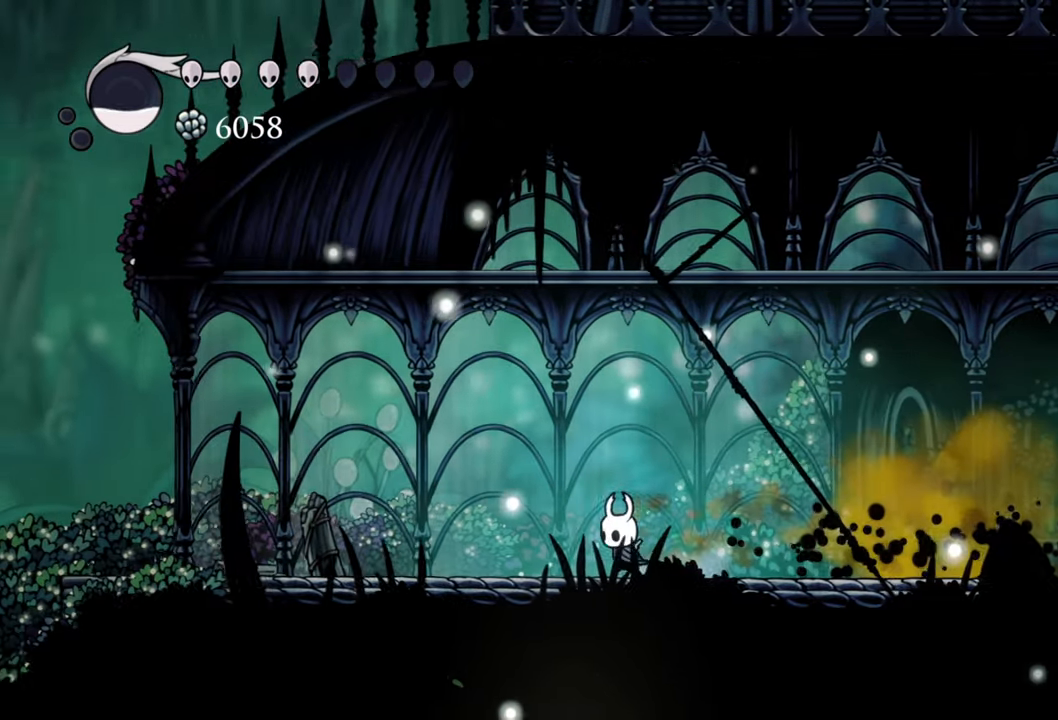
{"buttons": ["R2", "DPAD_LEFT"], "events": [[340, "R2", "down"]]}
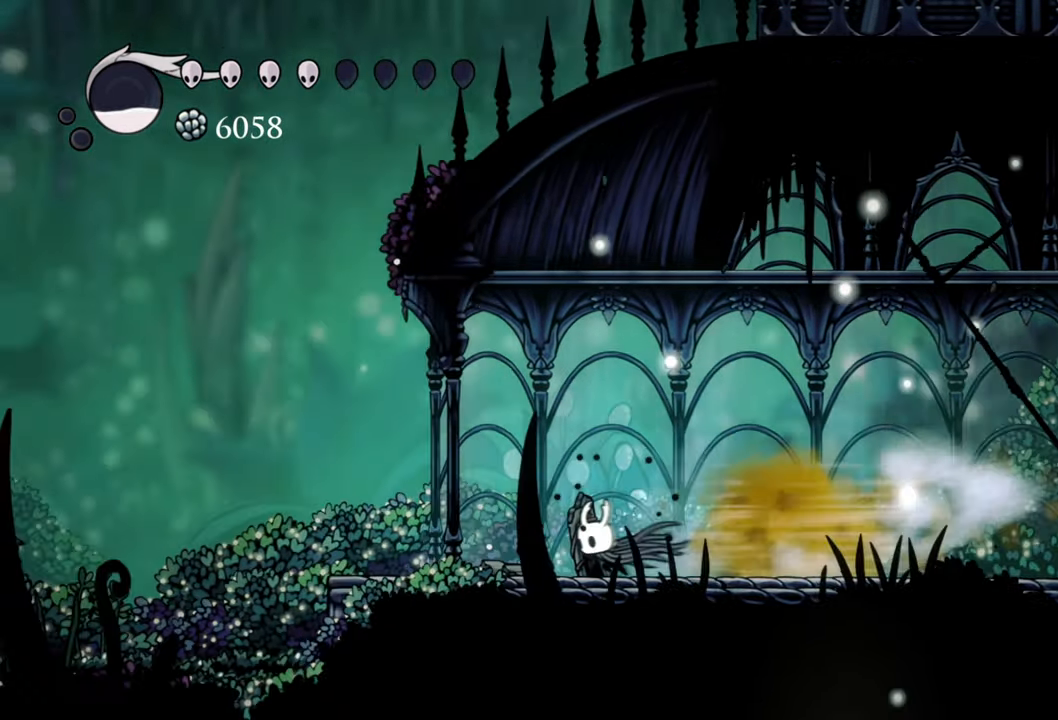
{"buttons": ["DPAD_LEFT"], "events": [[100, "R2", "up"]]}
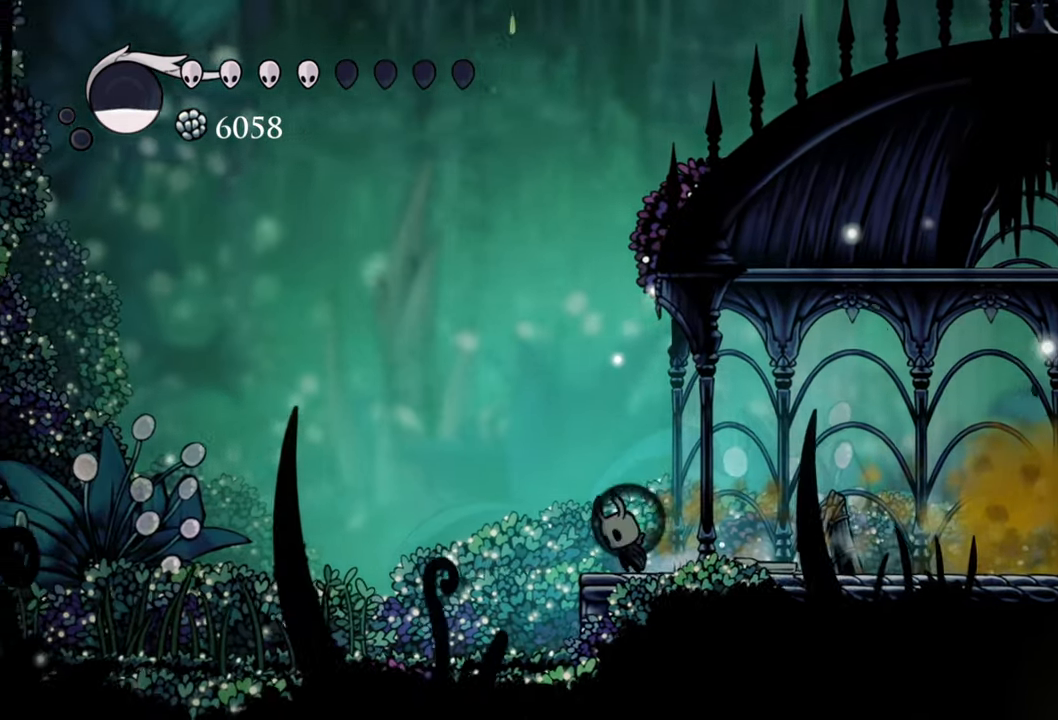
{"buttons": ["DPAD_LEFT"], "events": [[20, "A", "down"], [440, "A", "up"]]}
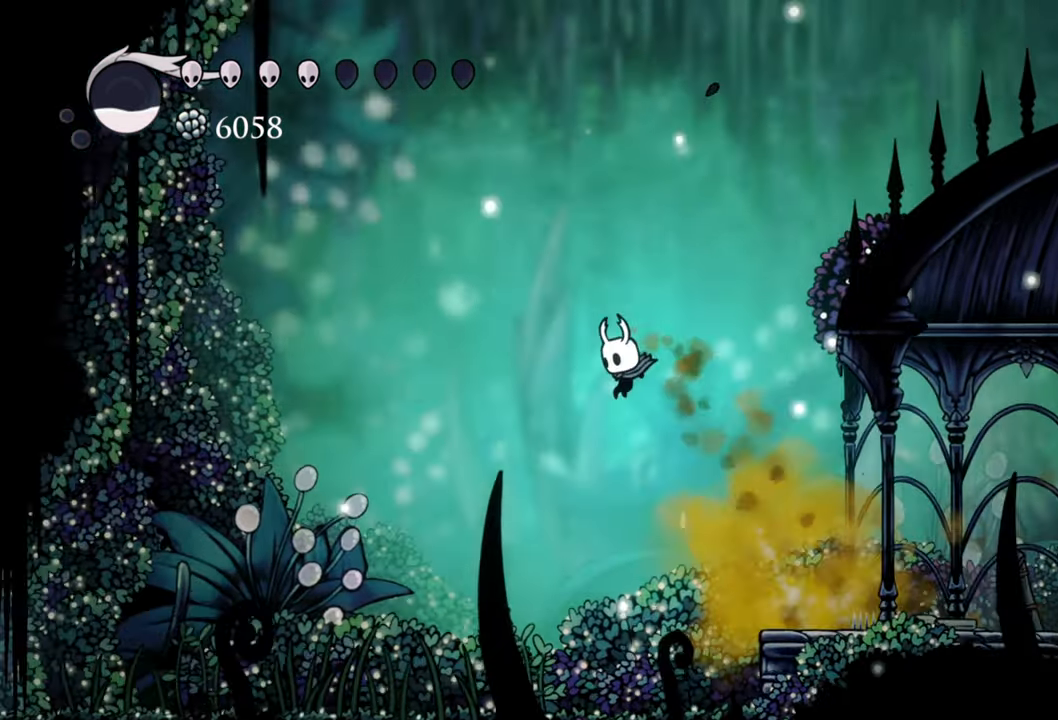
{"buttons": ["DPAD_LEFT"], "events": []}
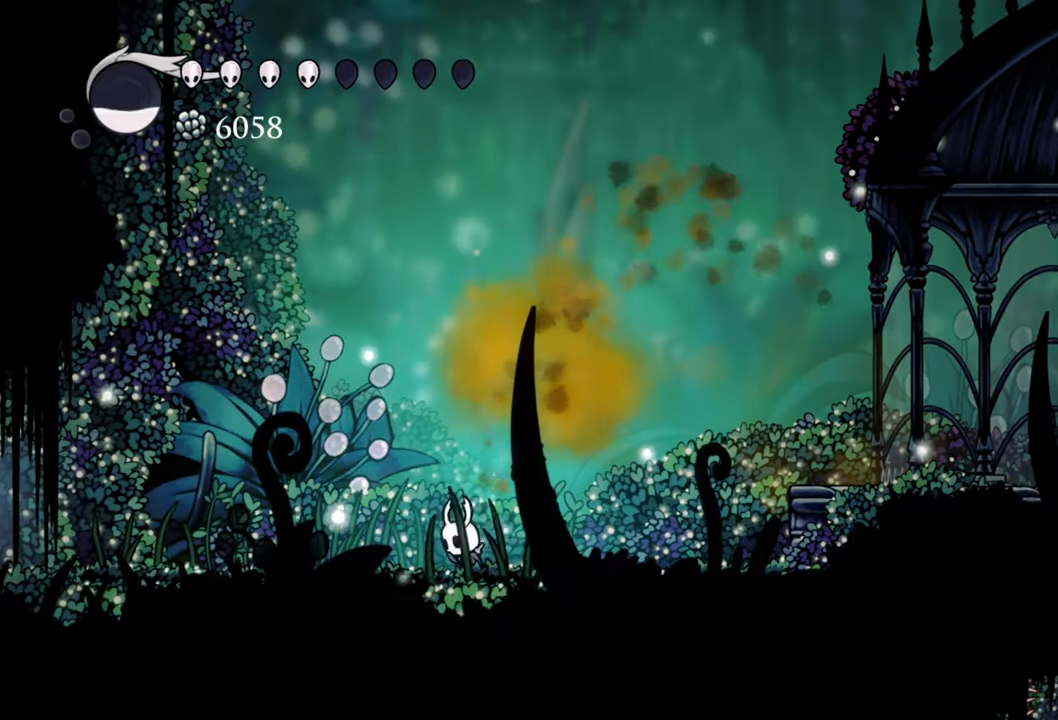
{"buttons": ["DPAD_LEFT"], "events": [[340, "X", "down"], [480, "X", "up"]]}
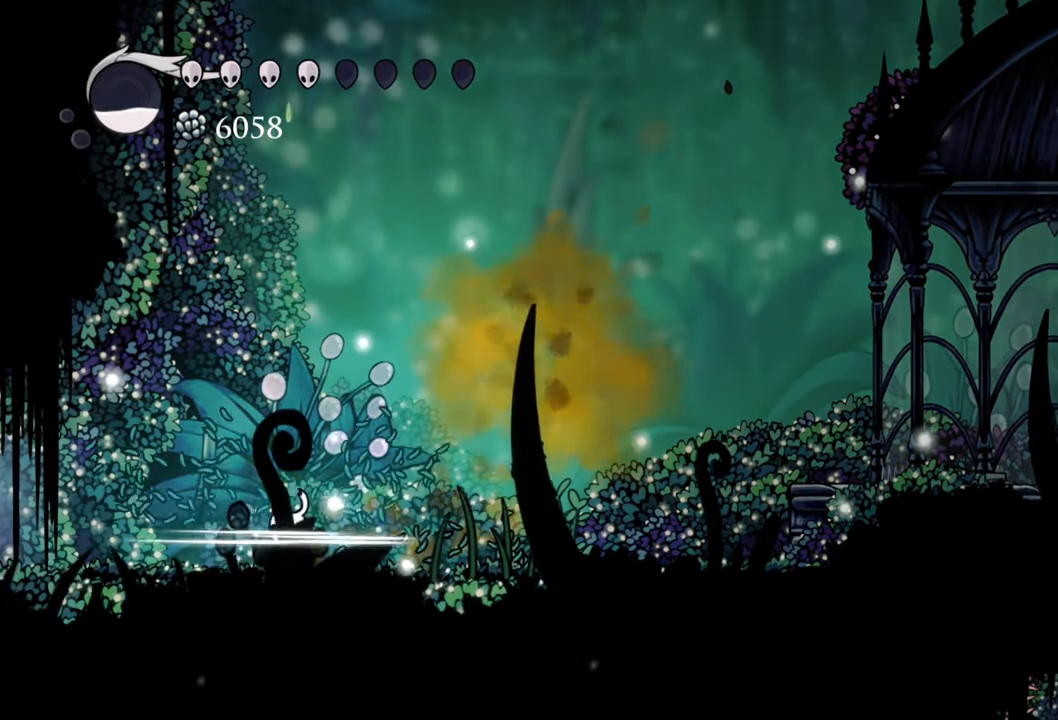
{"buttons": ["R2"], "events": [[160, "DPAD_LEFT", "up"], [460, "R2", "down"]]}
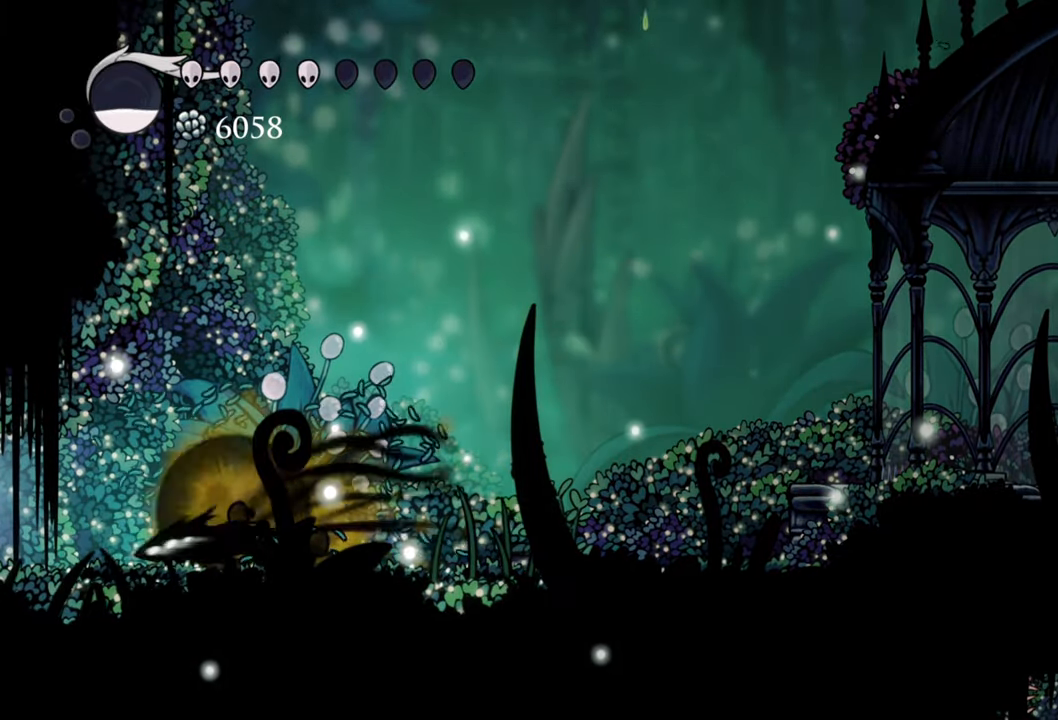
{"buttons": [], "events": [[260, "R2", "up"]]}